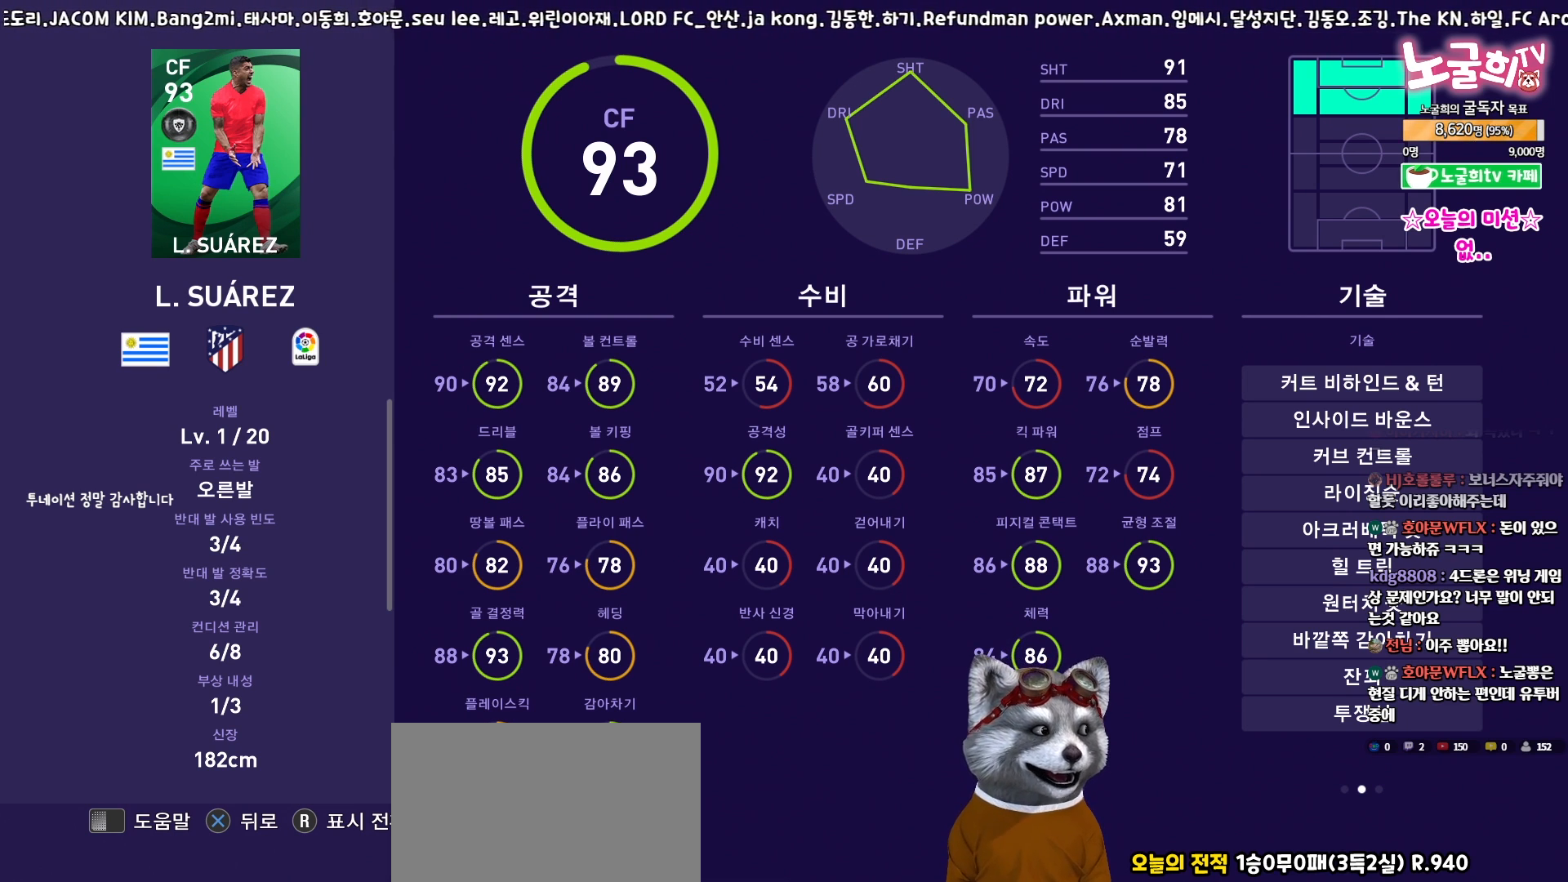
Gameplay with a controller (PlayStation layout); each line is a JSON object with the inputs held at the frame after it. "events" lists button and stick changes between this image and that frame as [ms after this image, input, new state], when the widget could be followed in between. Not read: L3 R3 left_stick right_stick.
{"buttons": [], "events": [[117, "CROSS", "down"], [250, "CROSS", "up"]]}
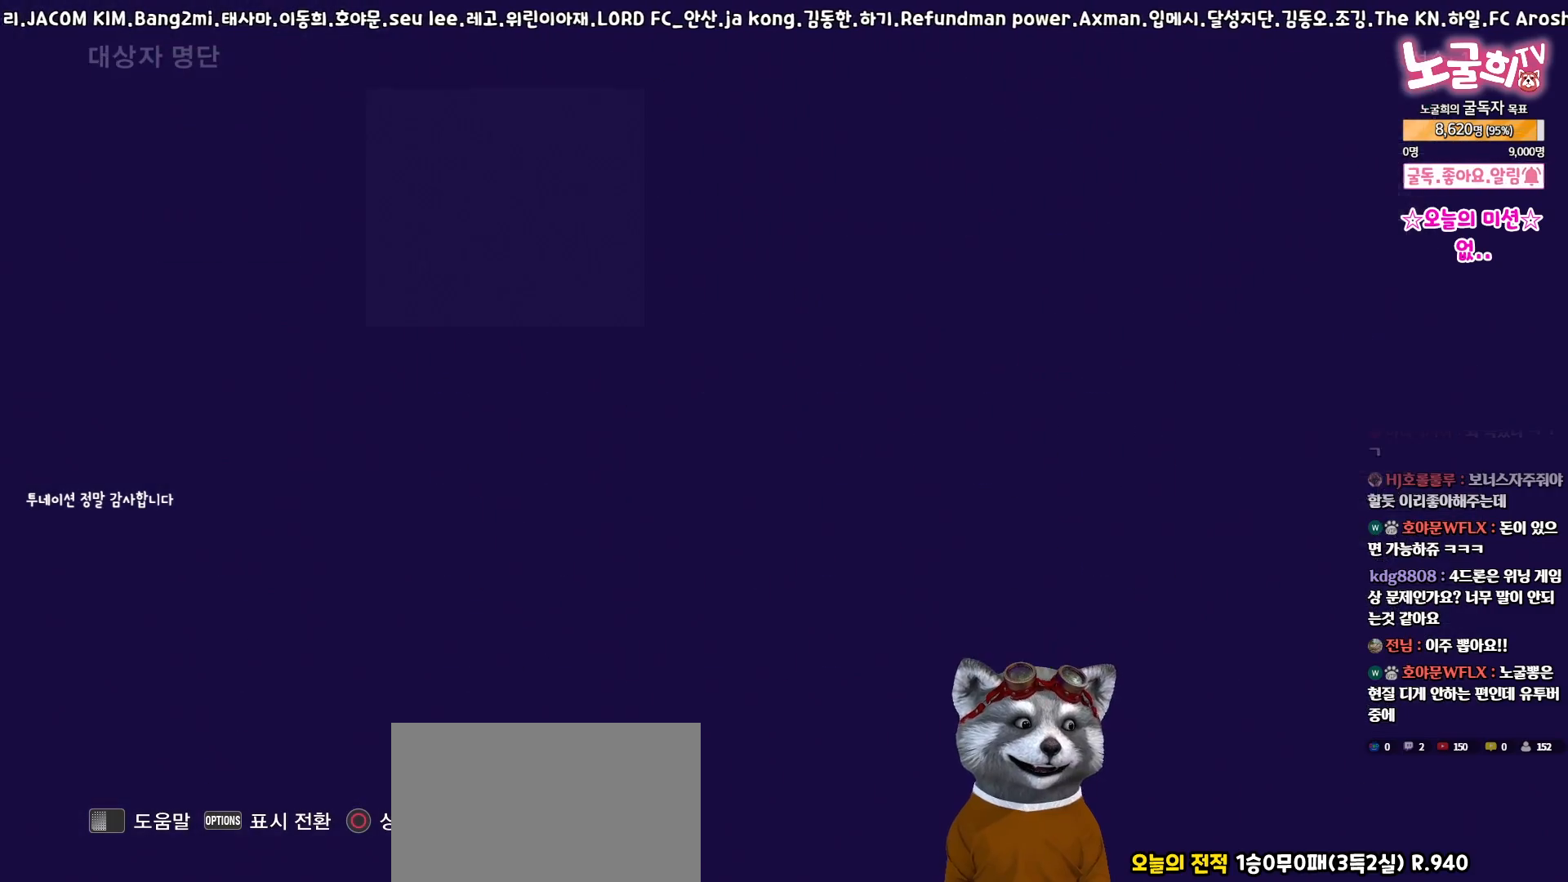
{"buttons": [], "events": [[167, "DPAD_RIGHT", "down"], [300, "DPAD_RIGHT", "up"]]}
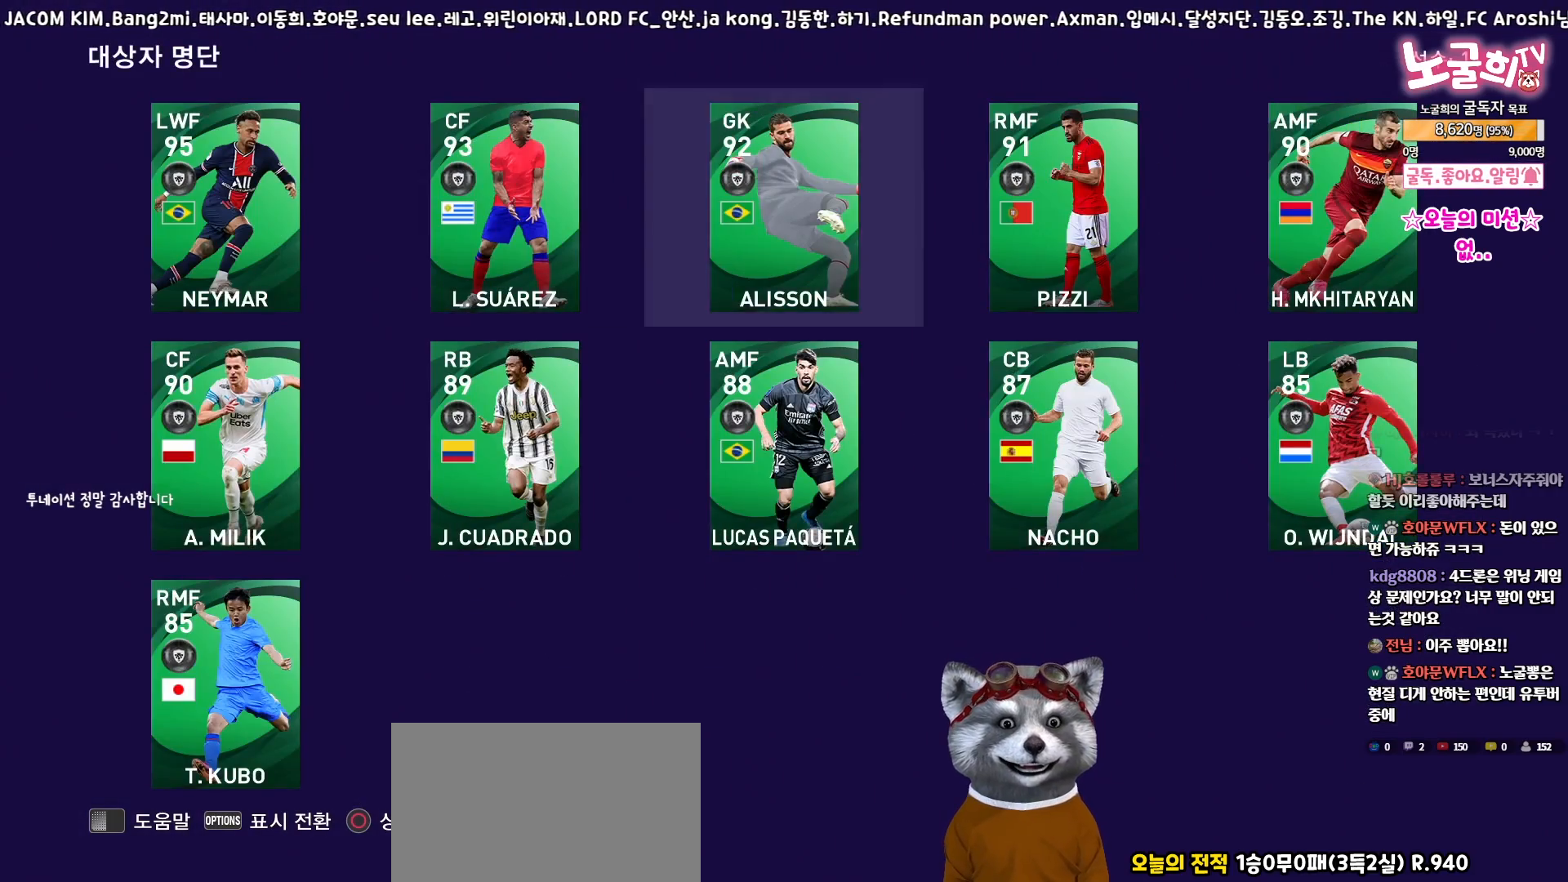
{"buttons": [], "events": [[33, "CIRCLE", "down"], [150, "CIRCLE", "up"]]}
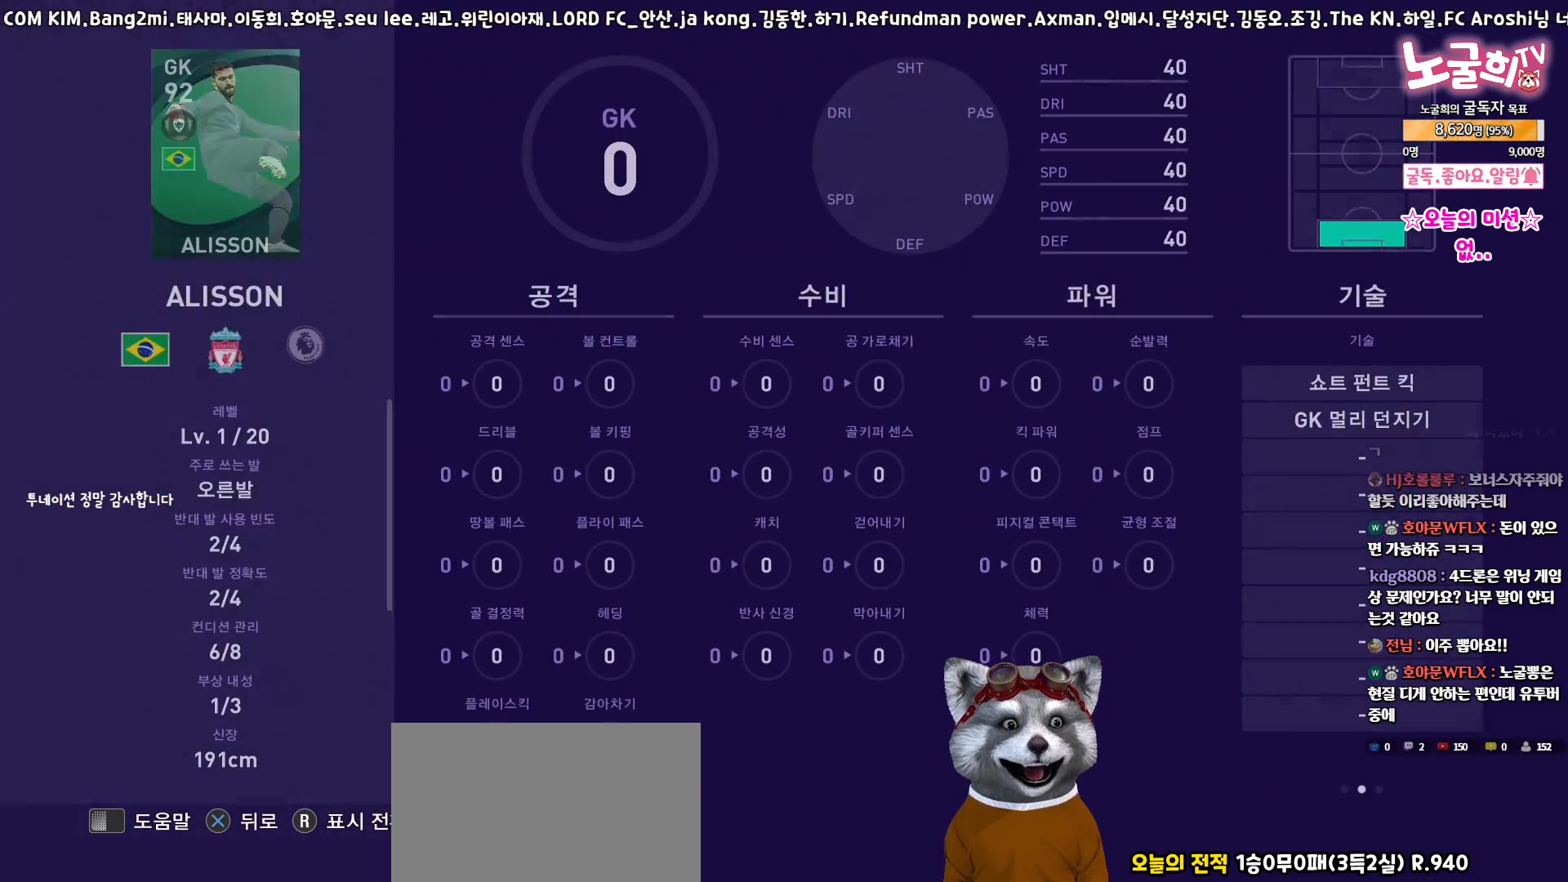
{"buttons": [], "events": []}
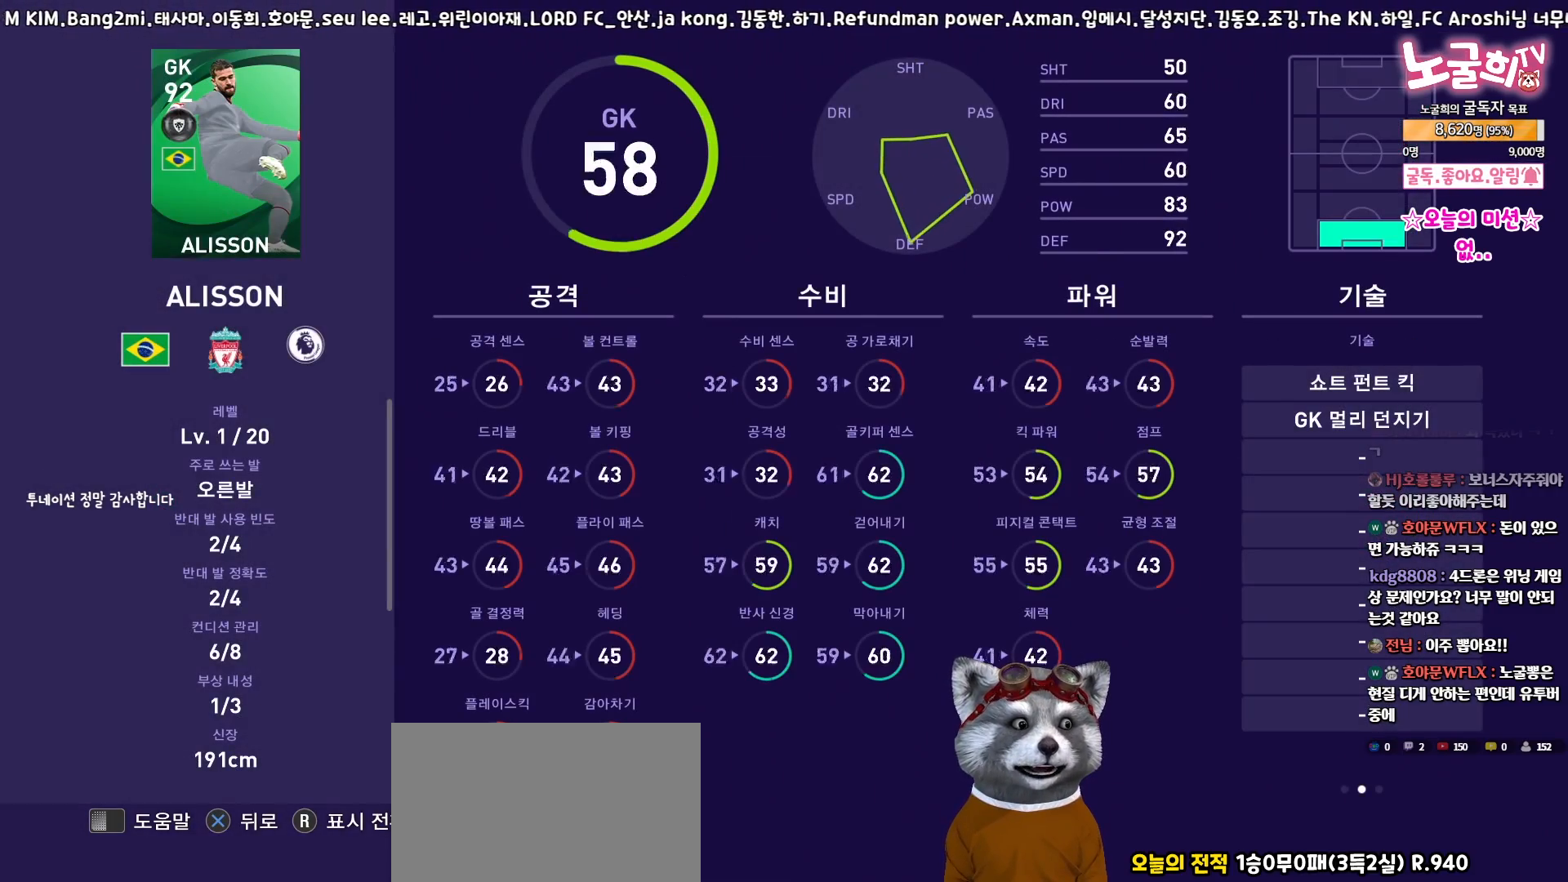
{"buttons": [], "events": []}
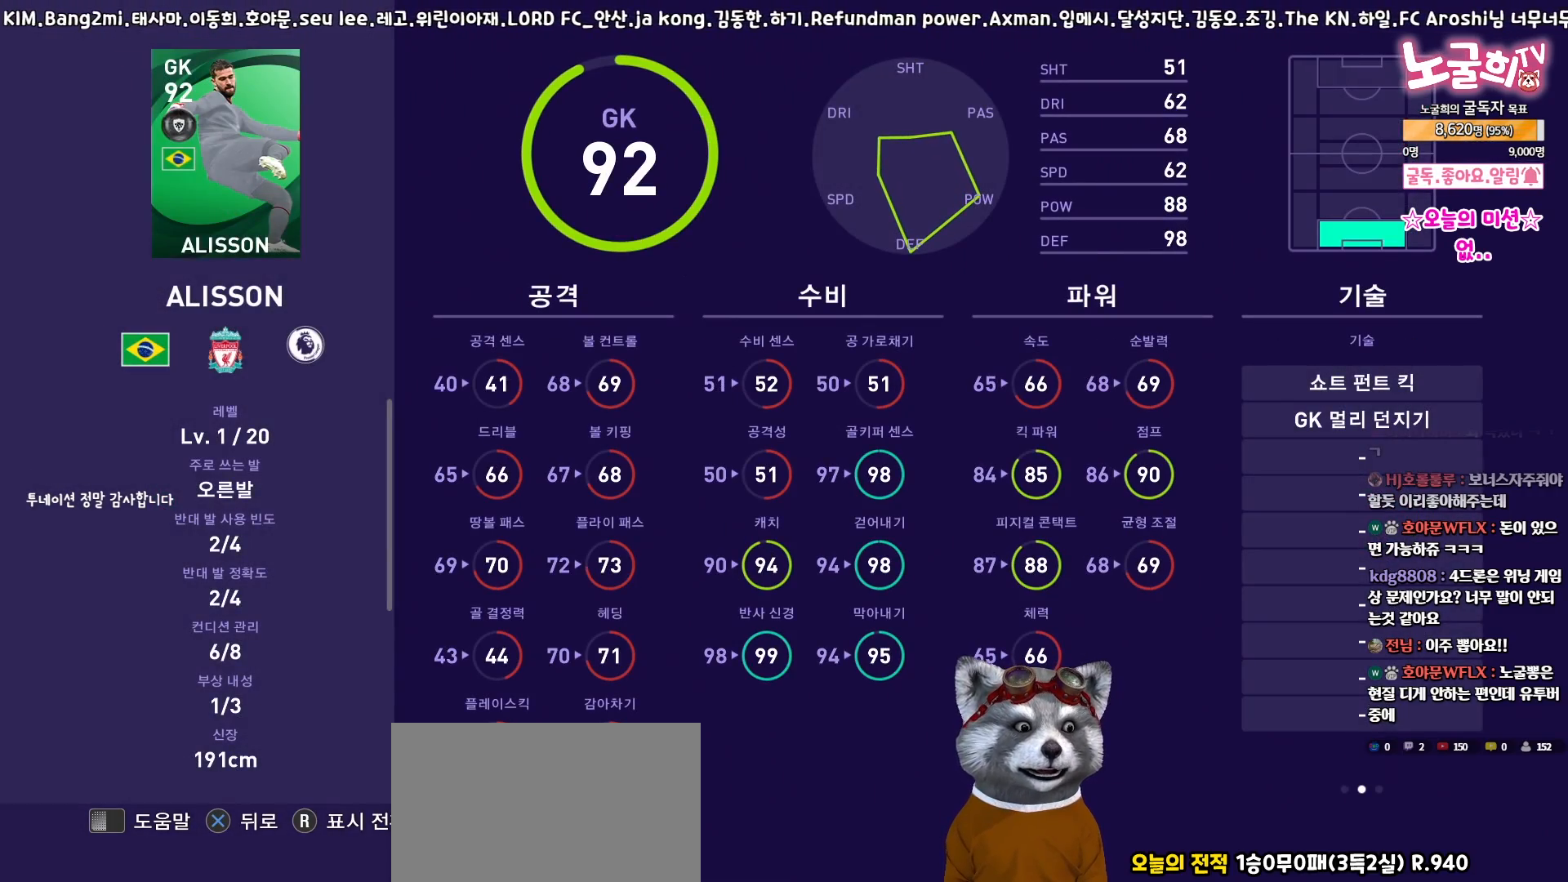
{"buttons": [], "events": []}
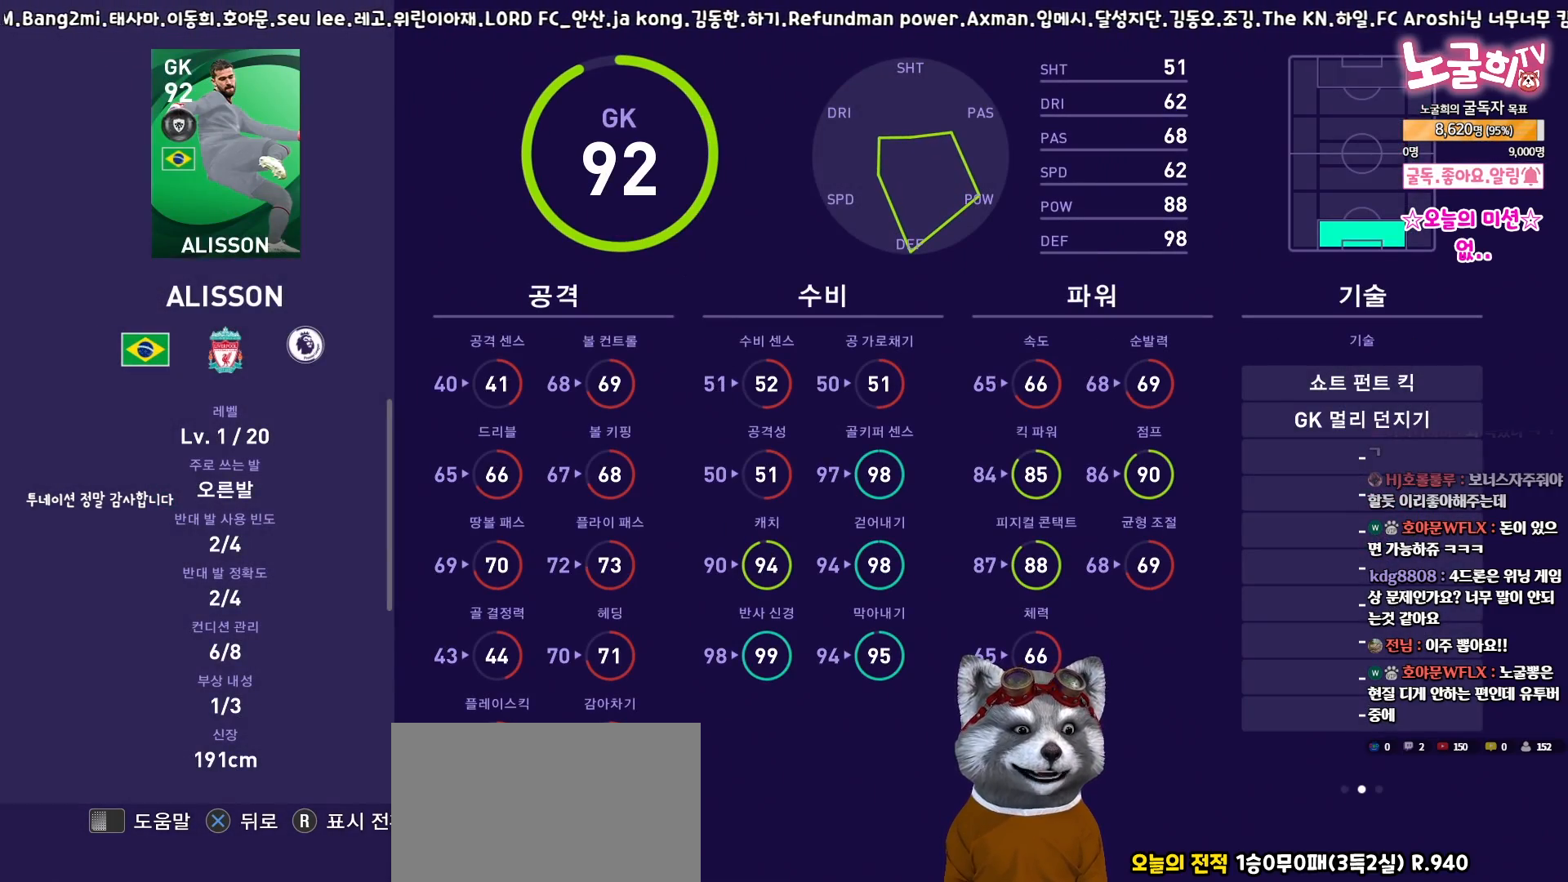
{"buttons": [], "events": [[33, "CROSS", "down"], [167, "CROSS", "up"]]}
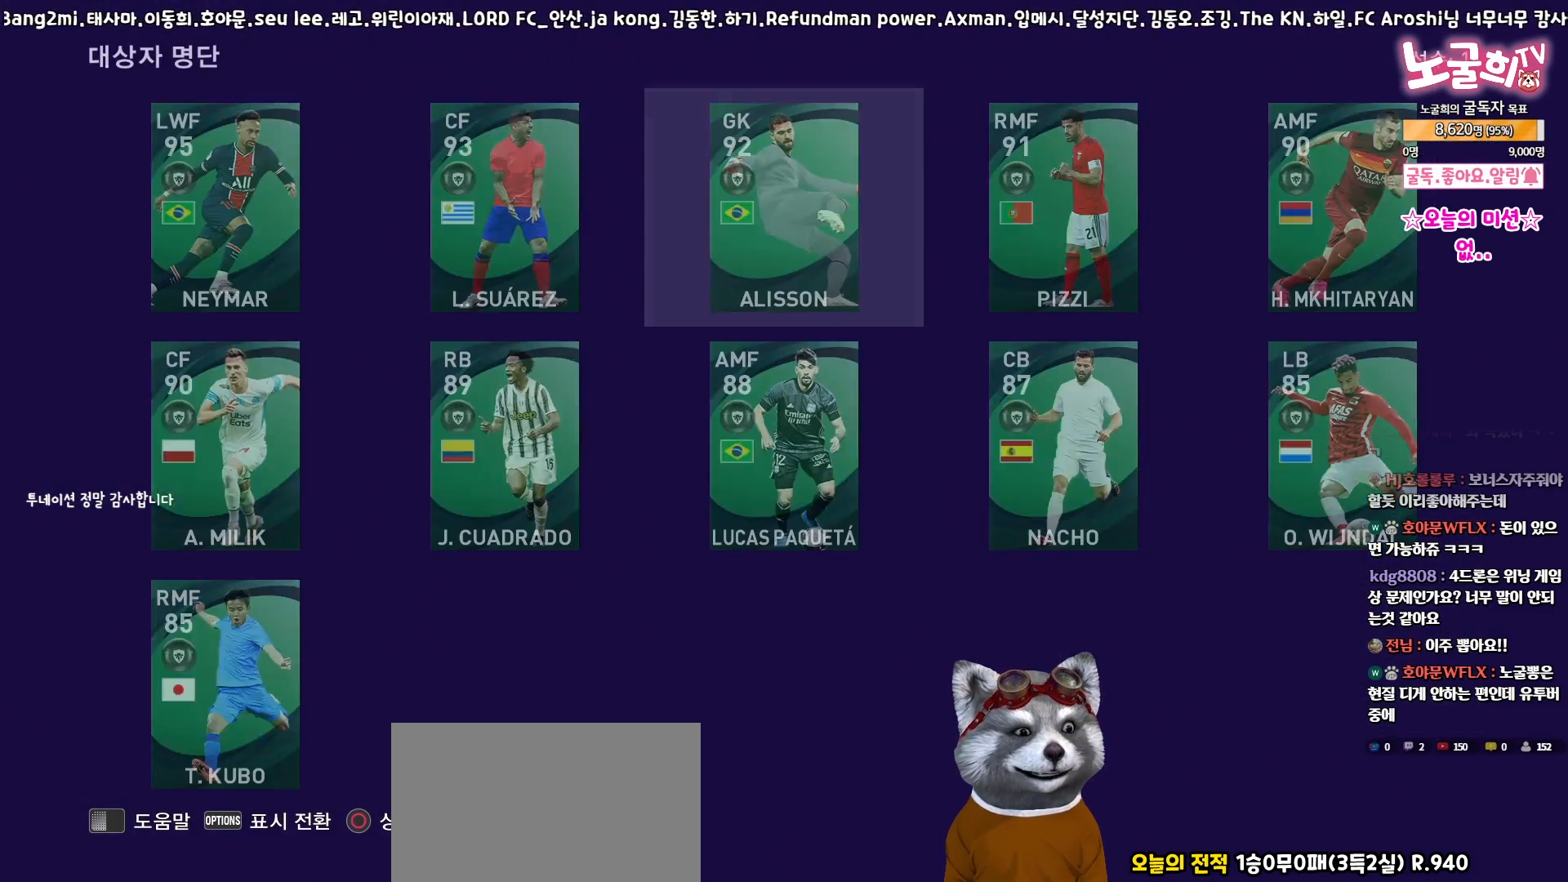
{"buttons": [], "events": [[133, "DPAD_RIGHT", "down"], [233, "DPAD_RIGHT", "up"], [350, "CIRCLE", "down"], [450, "CIRCLE", "up"]]}